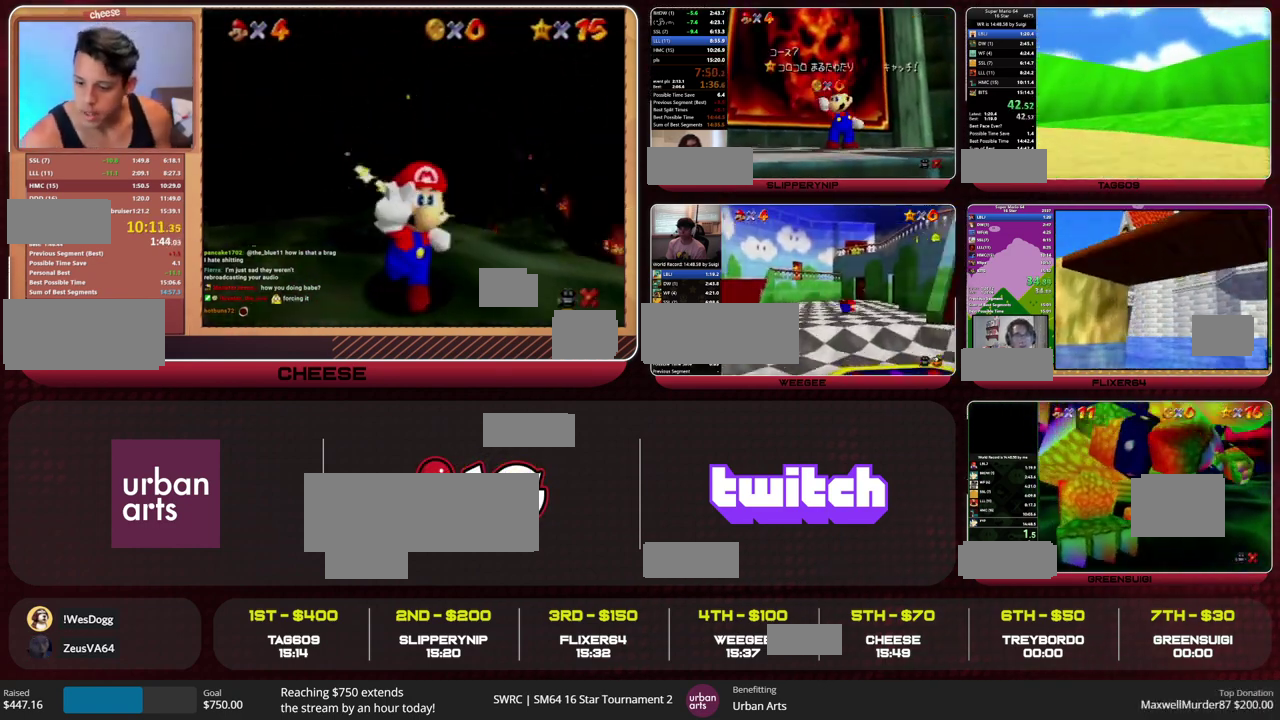
Gameplay with a controller (Nintendo layout); each line is a JSON object with the inputs held at the frame after it. "events" lists button and stick changes between this image and that frame as [ms after this image, input, new state], when the widget could be followed in between. This overlay highlights the sticks when they move; stick clicks (L3) are not distinguishable. Not read: L3 R3.
{"buttons": [], "left_stick": "down-right", "events": [[467, "left_stick", "down-right"]]}
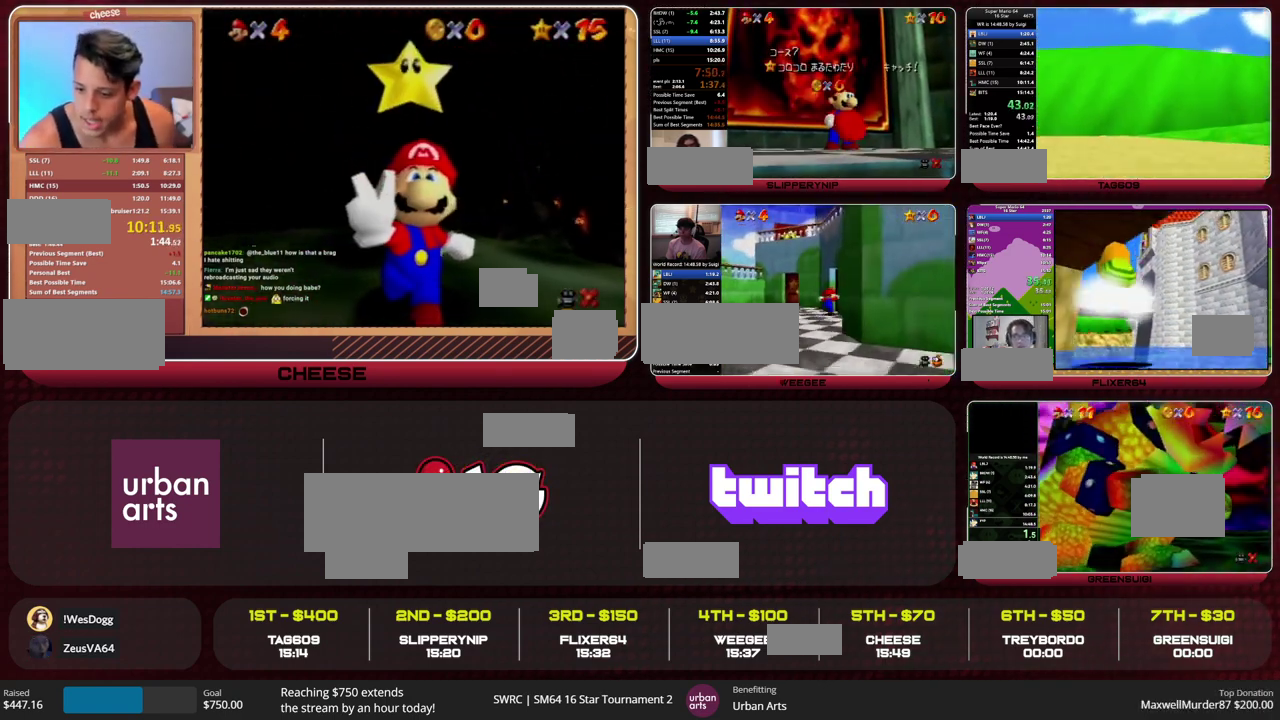
{"buttons": [], "left_stick": "center", "events": [[133, "left_stick", "center"]]}
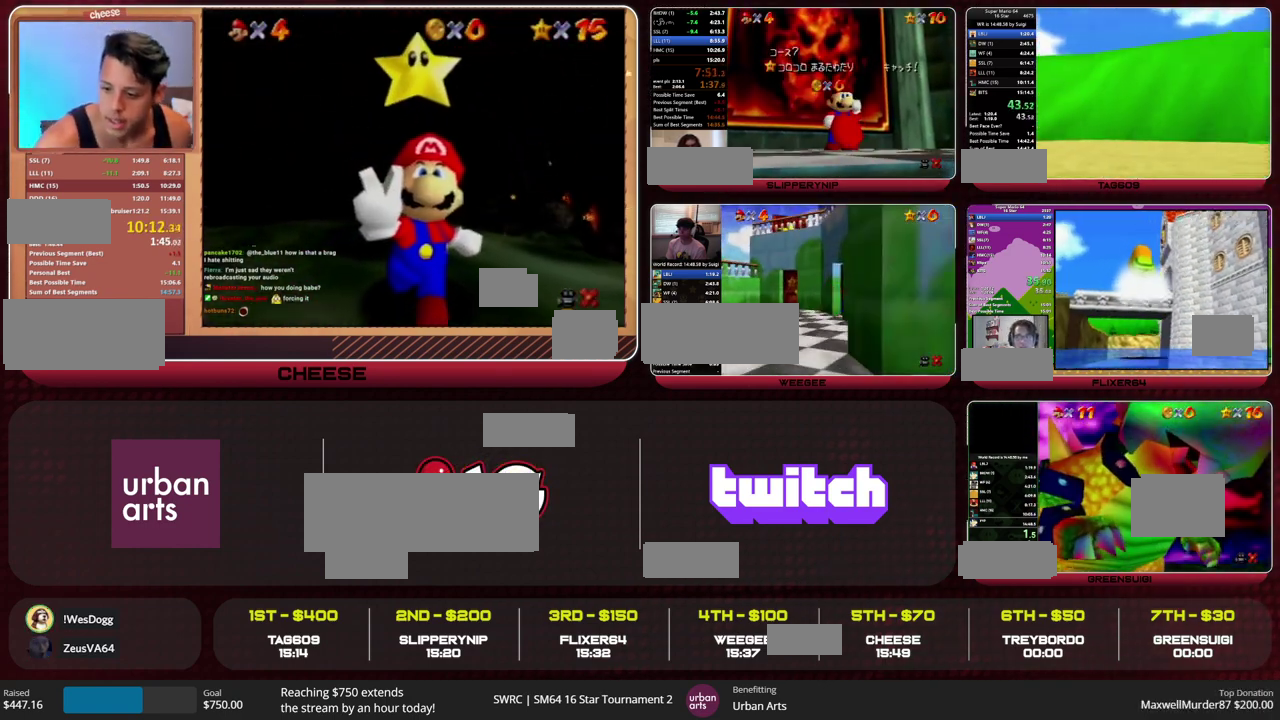
{"buttons": [], "left_stick": "center", "events": []}
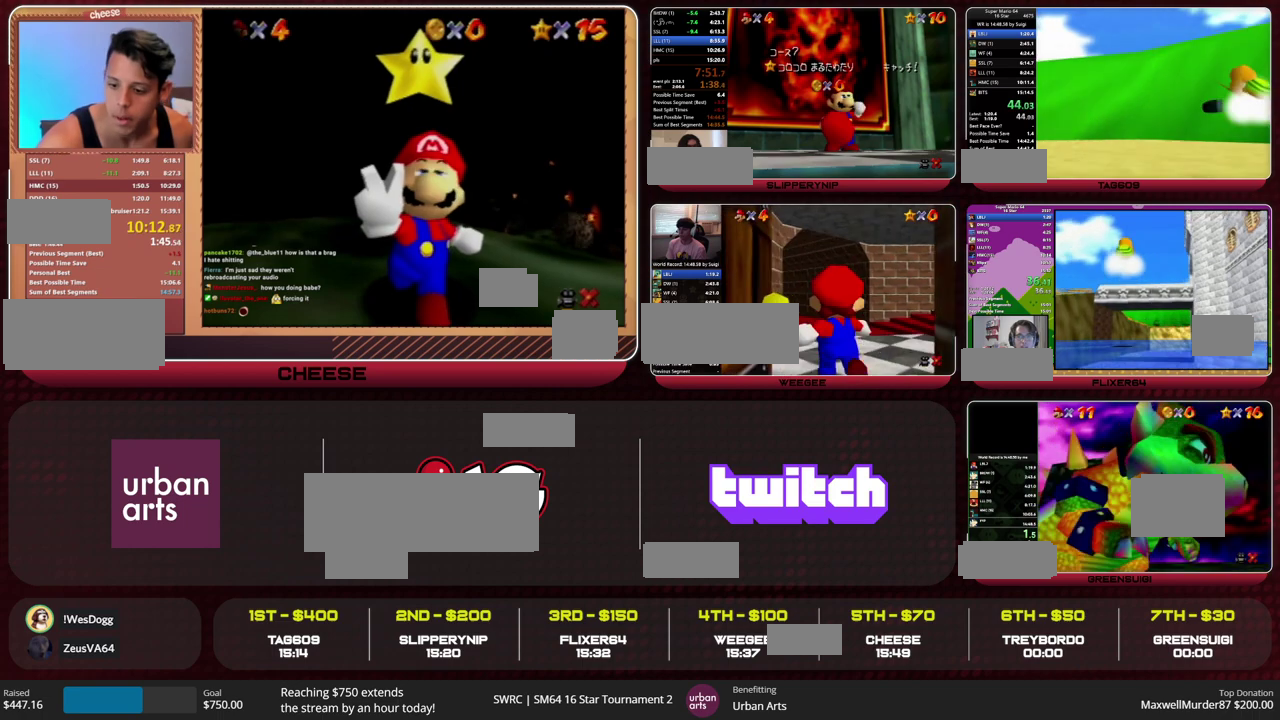
{"buttons": [], "left_stick": "center", "events": []}
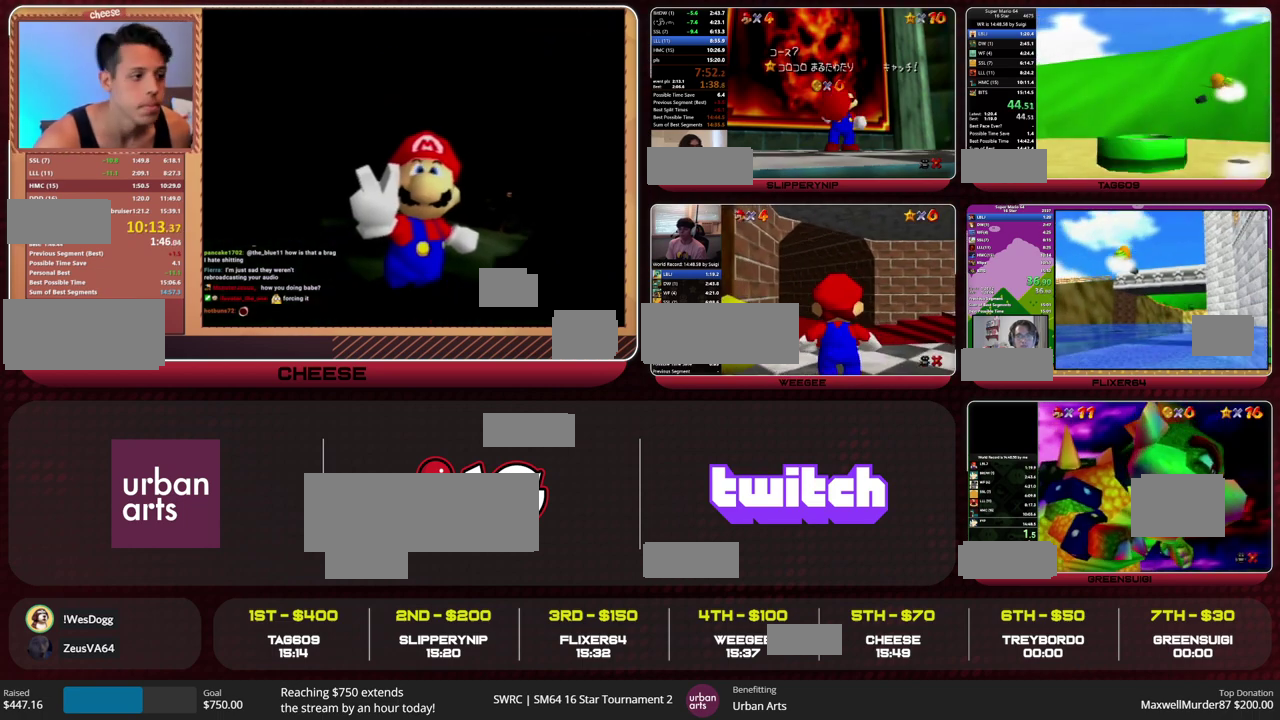
{"buttons": [], "left_stick": "center", "events": []}
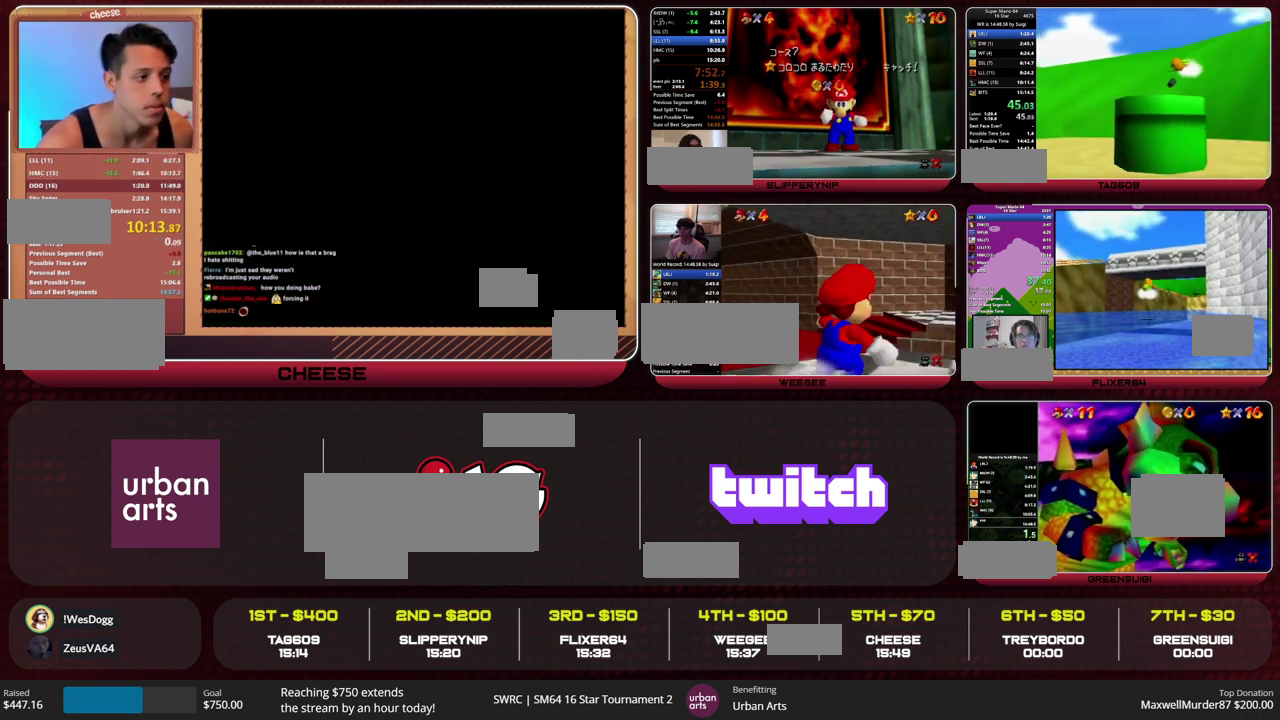
{"buttons": [], "left_stick": "center", "events": []}
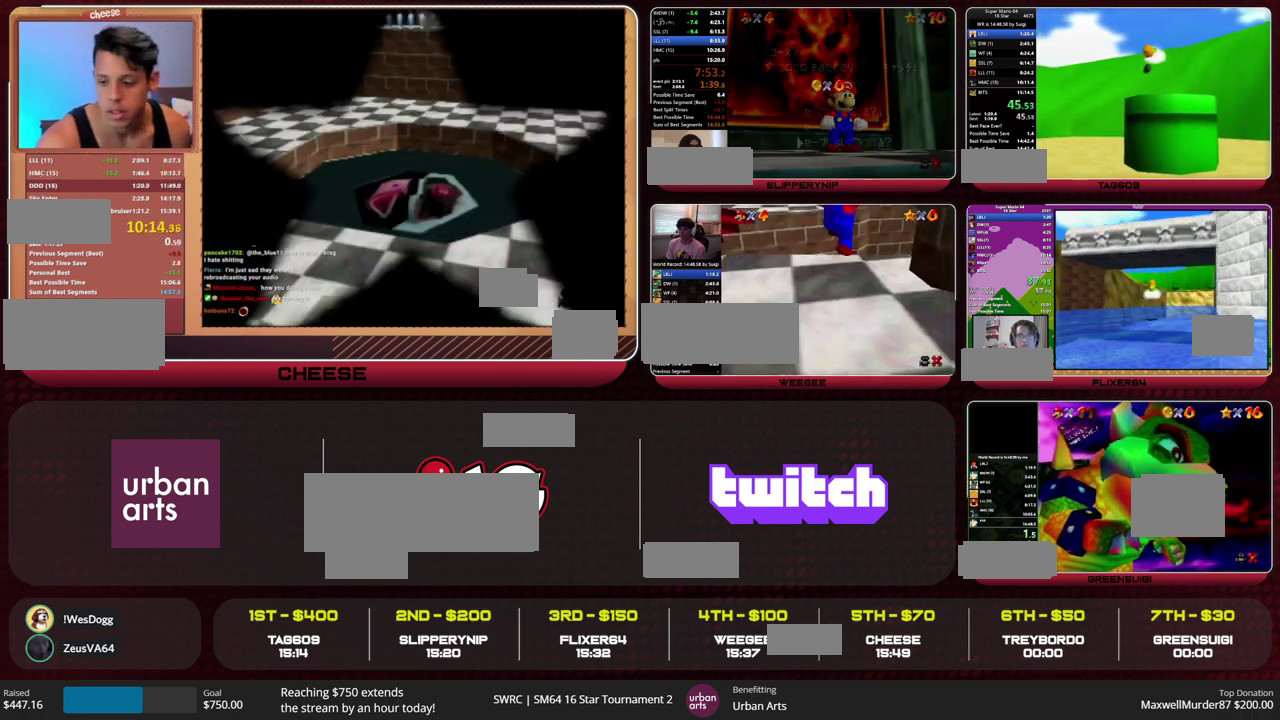
{"buttons": [], "left_stick": "center", "events": []}
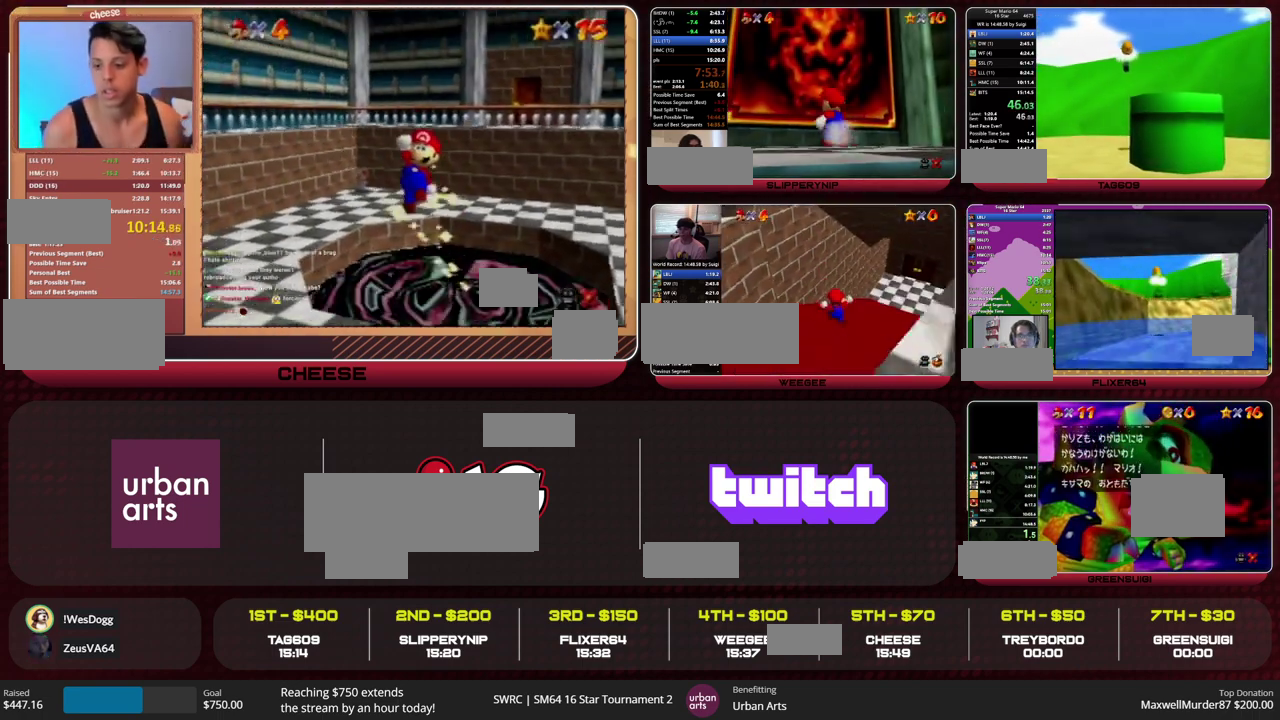
{"buttons": [], "left_stick": "center", "events": []}
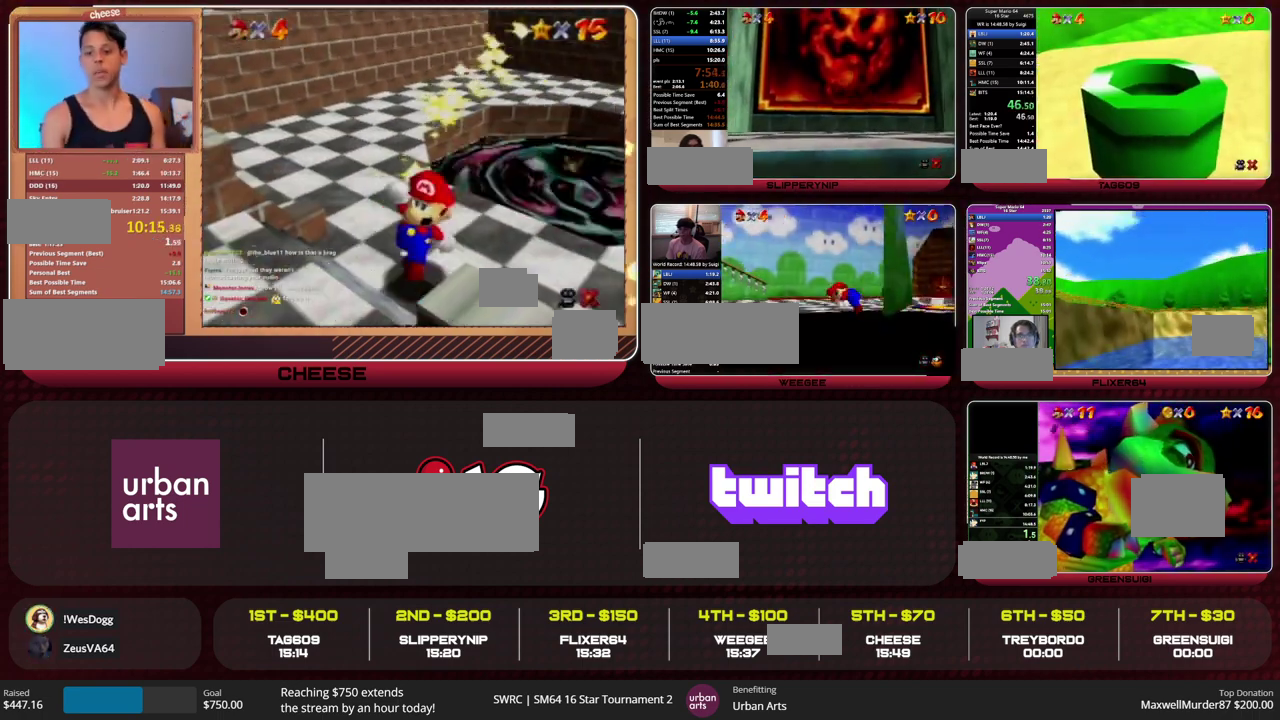
{"buttons": [], "left_stick": "center", "events": []}
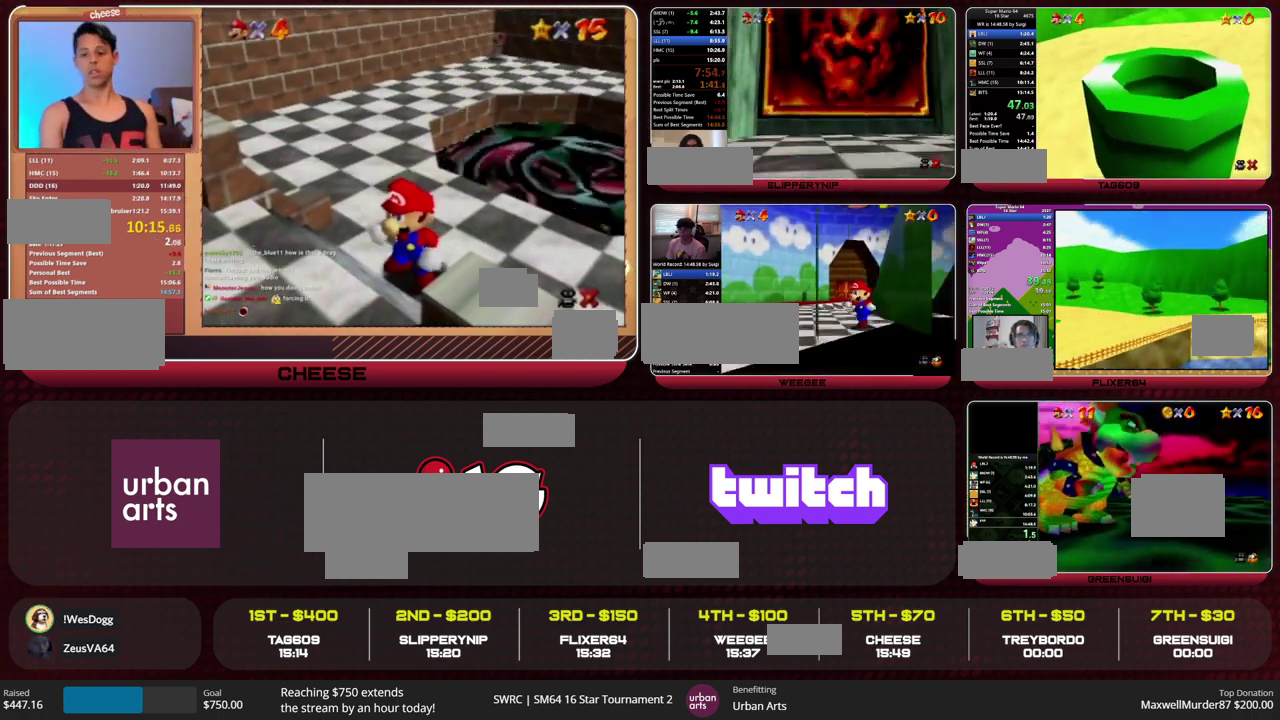
{"buttons": [], "left_stick": "down", "events": [[400, "left_stick", "down"]]}
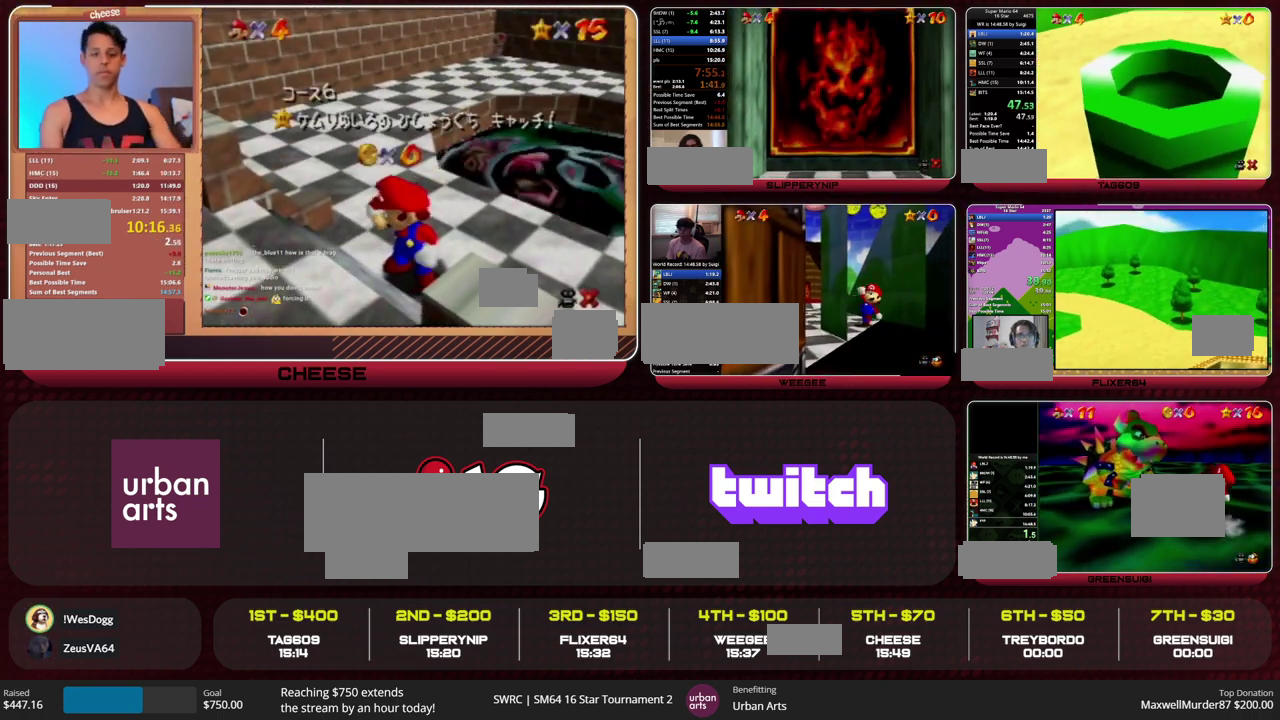
{"buttons": [], "left_stick": "center", "events": [[100, "left_stick", "center"]]}